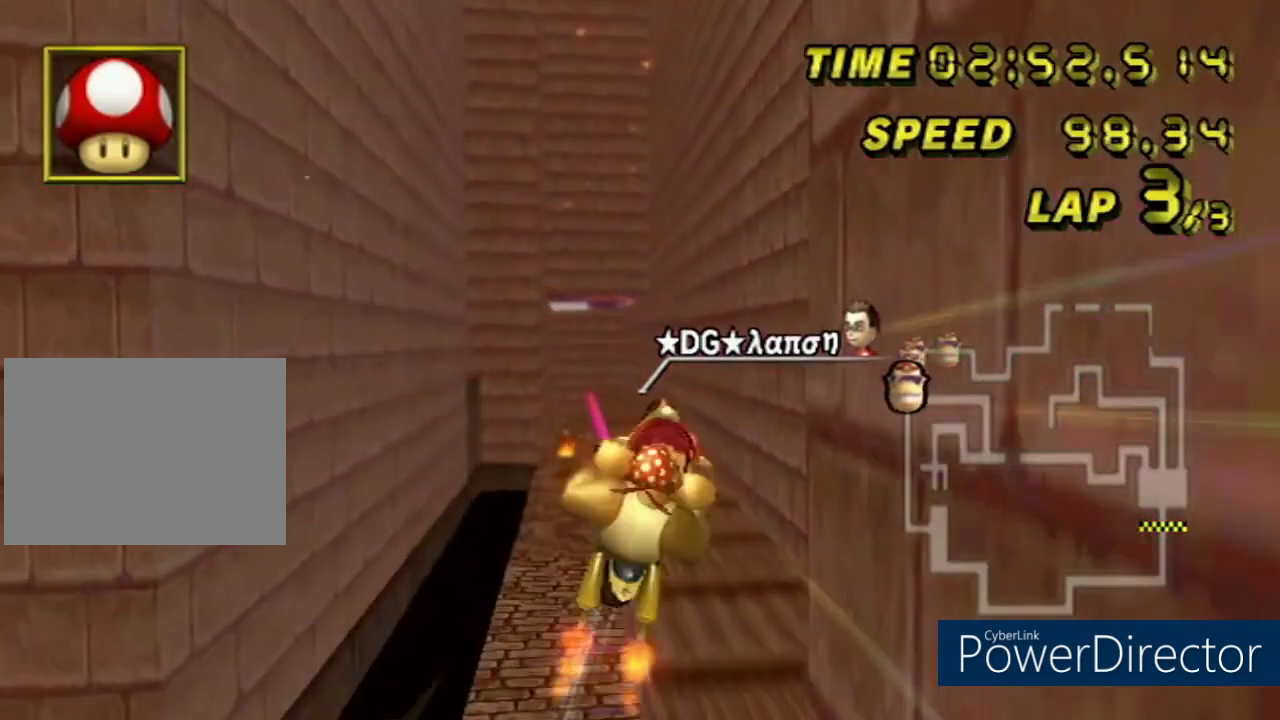
Gameplay with a controller (Nintendo layout); each line is a JSON object with the inputs held at the frame after it. "events" lists button and stick changes between this image and that frame as [ms after this image, input, new state], when the widget could be followed in between. Not read: B L3 R3 X Y Z.
{"buttons": ["A"], "left_stick": "up", "events": []}
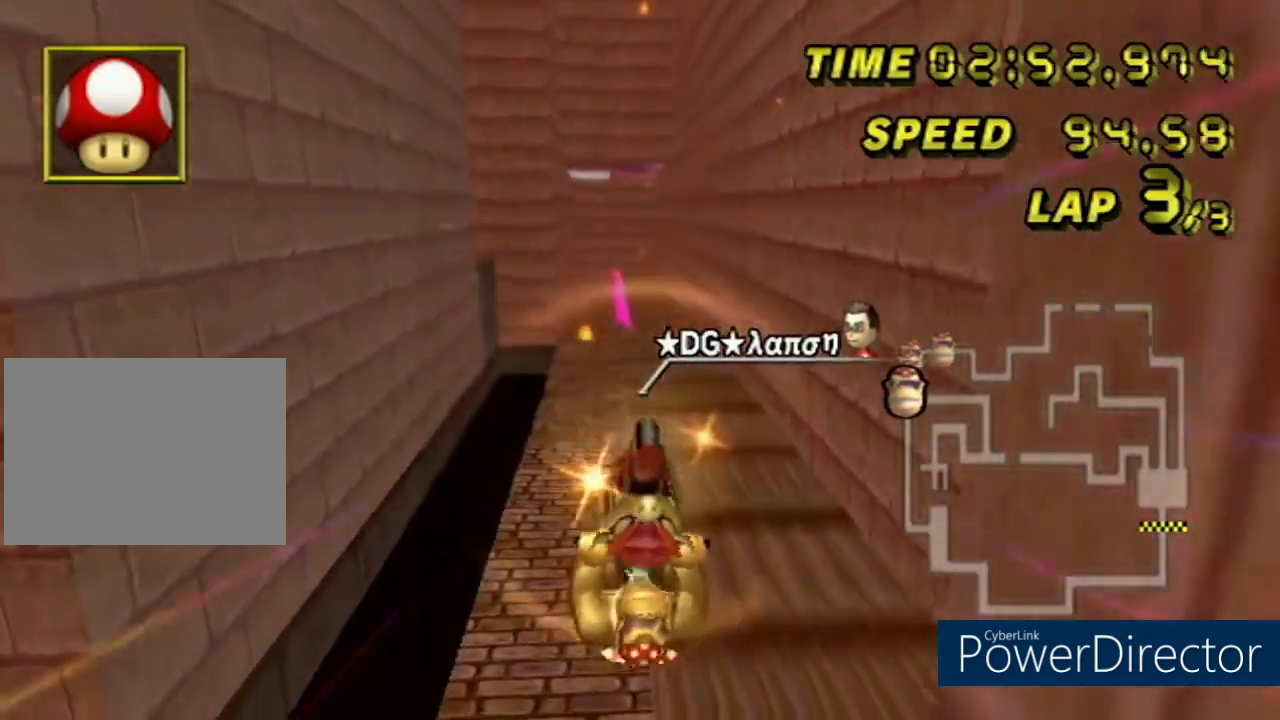
{"buttons": ["A"], "left_stick": "up", "events": []}
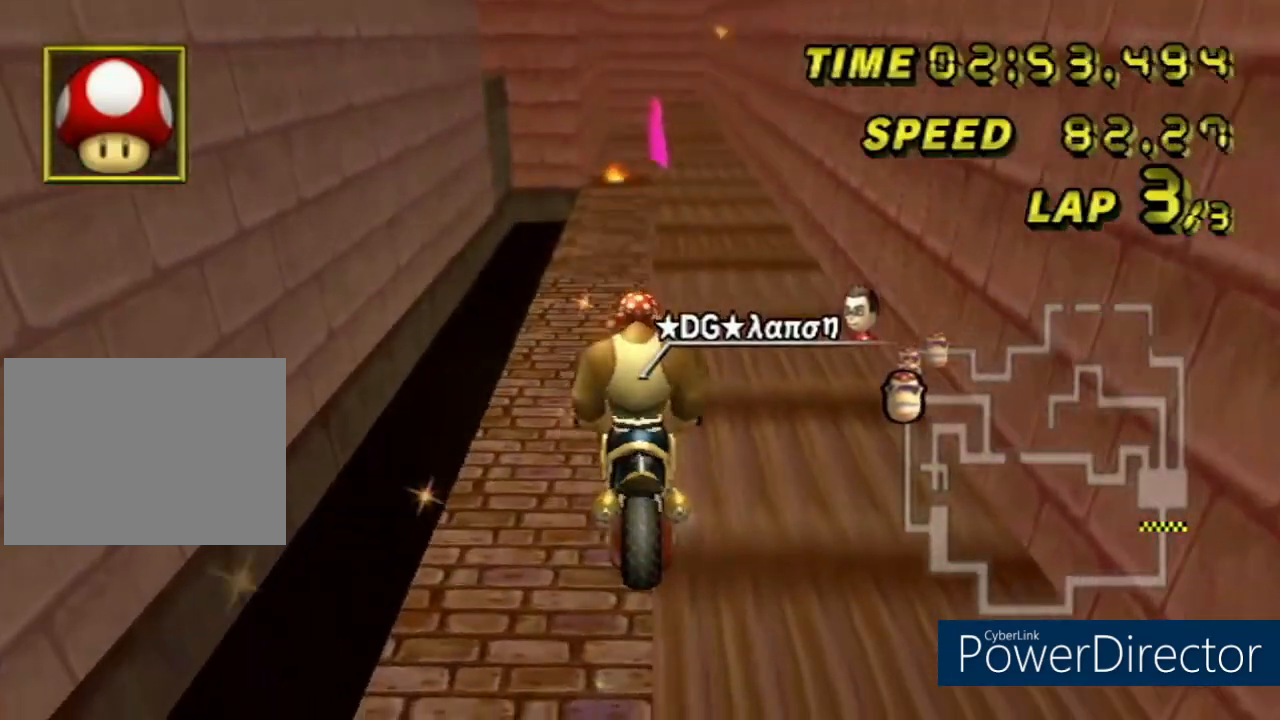
{"buttons": ["A"], "left_stick": "up", "events": []}
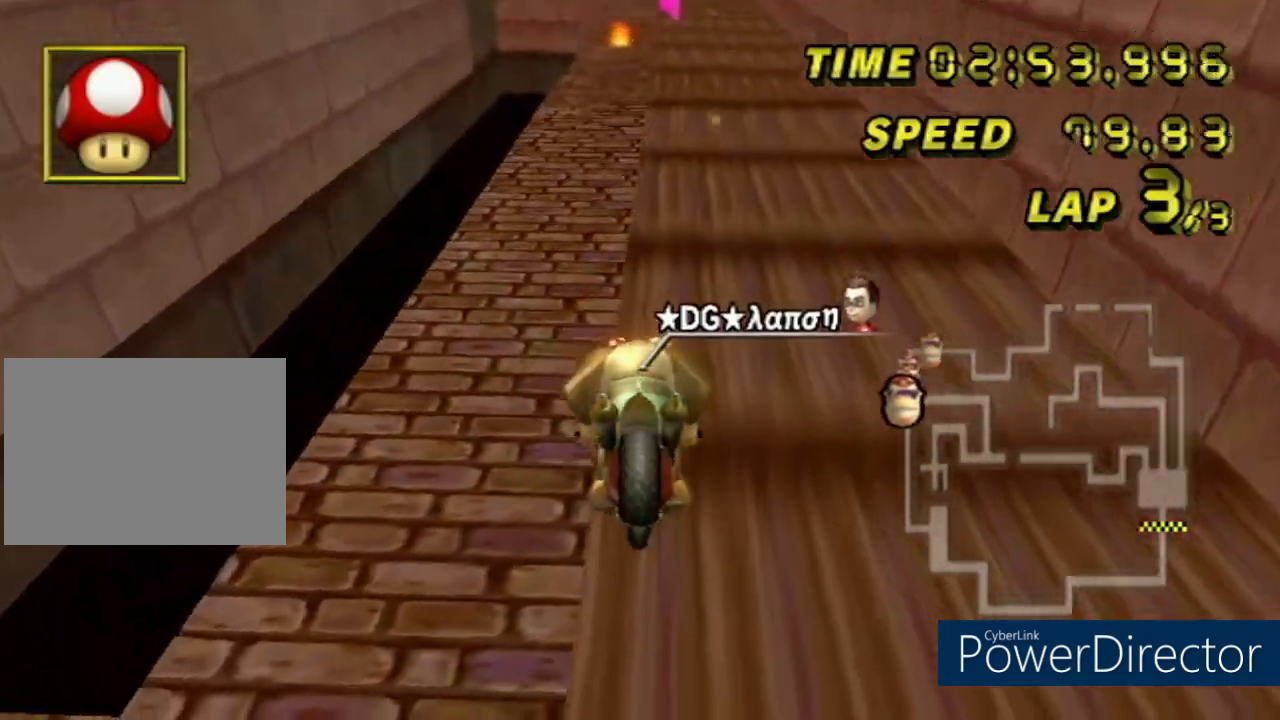
{"buttons": ["A", "DPAD_UP"], "left_stick": "center", "events": [[317, "left_stick", "center"], [384, "DPAD_UP", "down"]]}
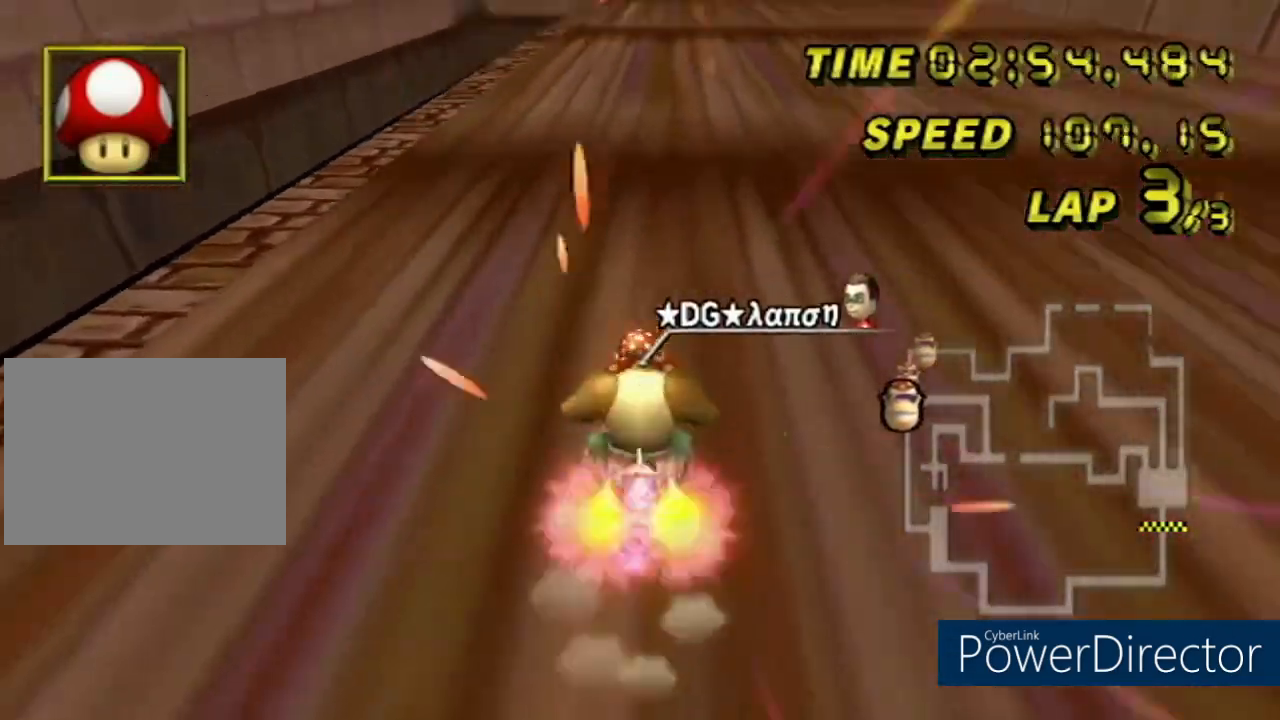
{"buttons": ["A"], "left_stick": "right", "events": [[83, "DPAD_UP", "up"], [184, "DPAD_UP", "down"], [350, "DPAD_UP", "up"], [467, "left_stick", "right"]]}
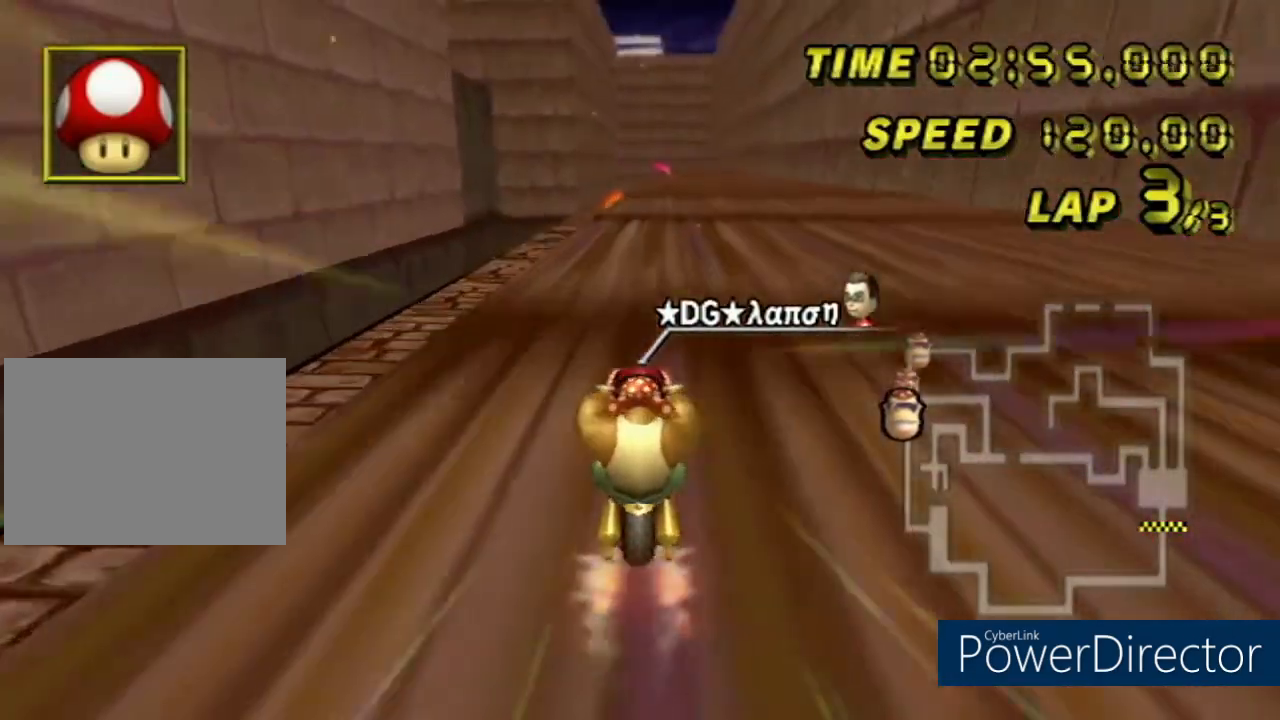
{"buttons": ["A"], "left_stick": "right", "events": [[134, "left_stick", "center"], [451, "left_stick", "right"]]}
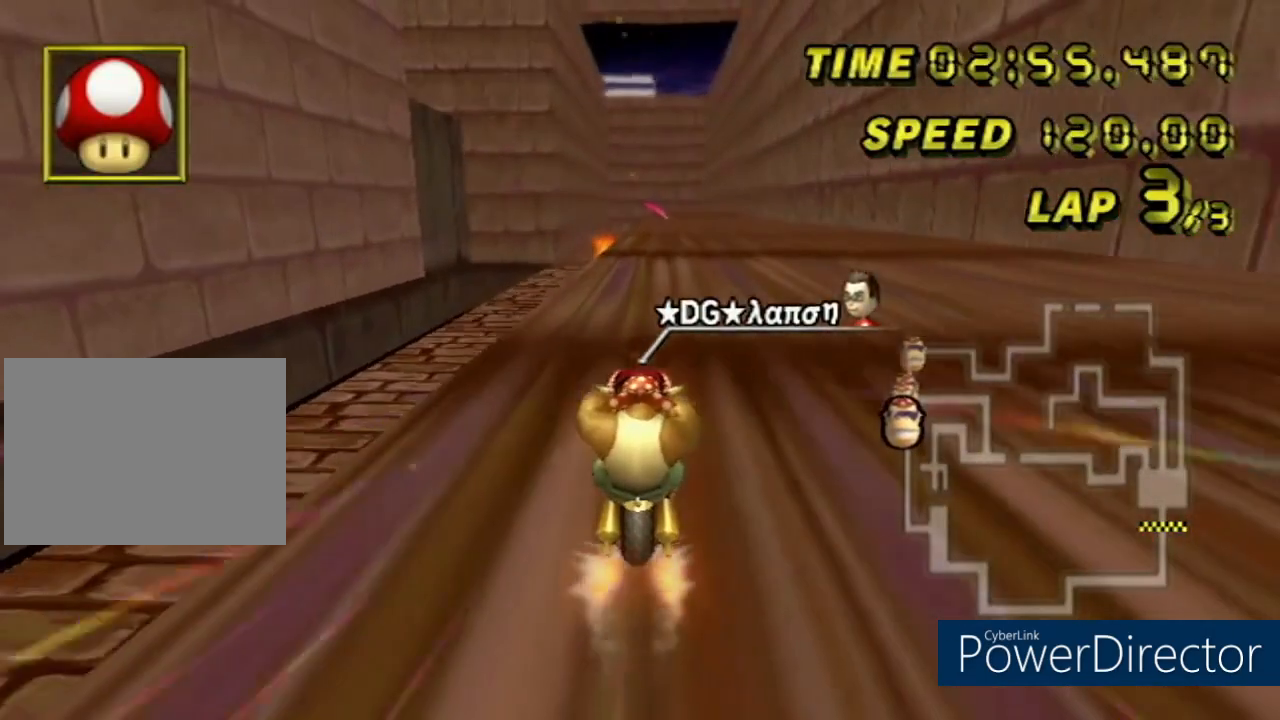
{"buttons": ["A"], "left_stick": "center", "events": [[133, "left_stick", "center"]]}
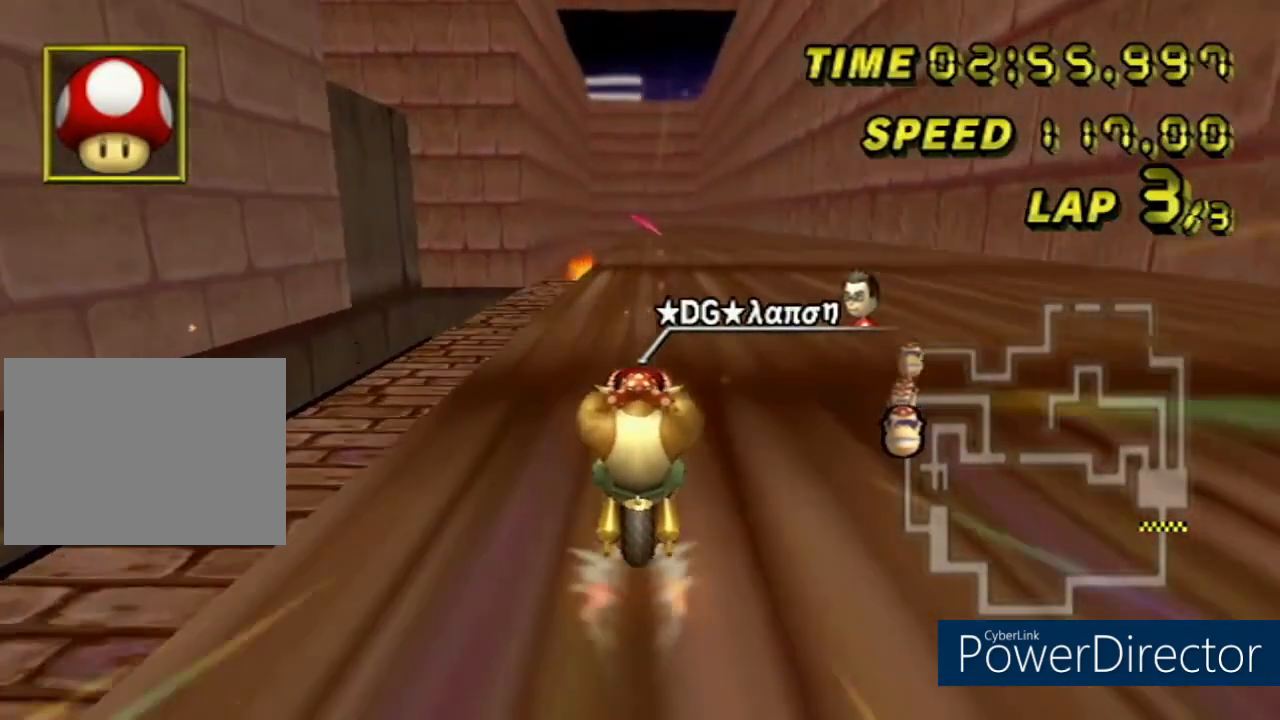
{"buttons": ["A"], "left_stick": "center", "events": [[184, "left_stick", "right"], [368, "left_stick", "center"]]}
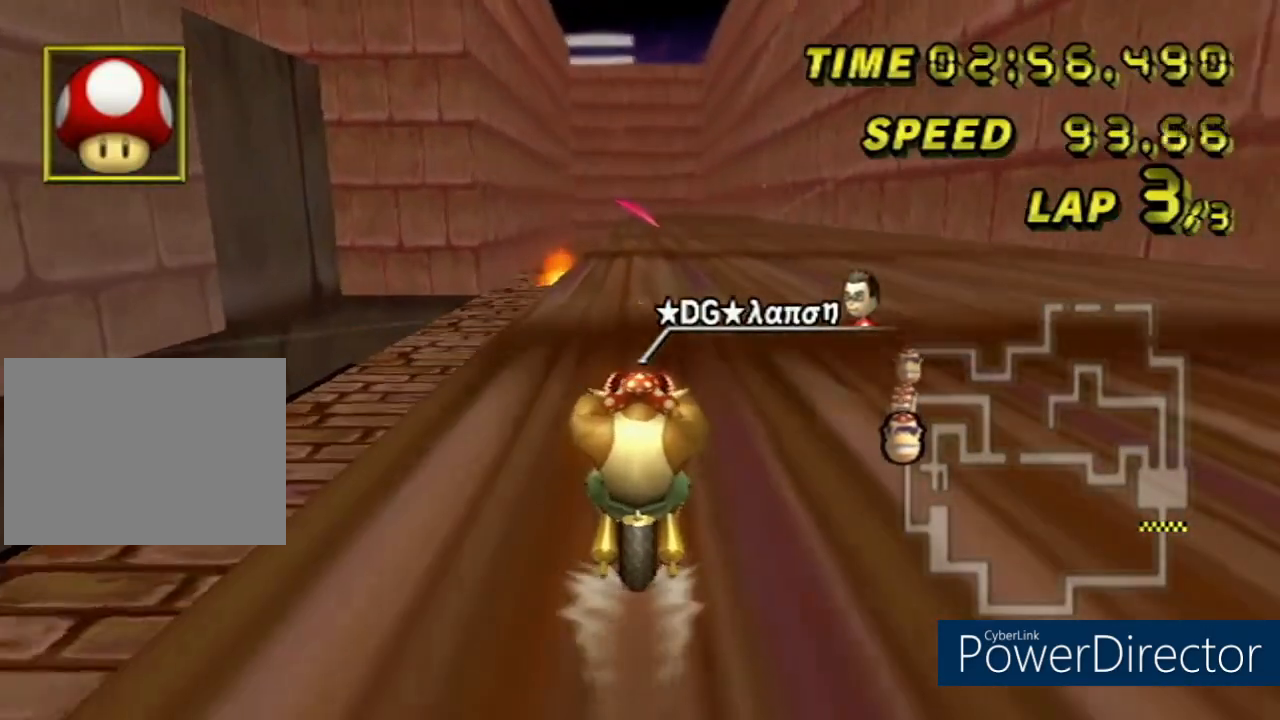
{"buttons": ["A", "DPAD_UP"], "left_stick": "center", "events": [[184, "DPAD_UP", "down"], [367, "DPAD_UP", "up"], [467, "DPAD_UP", "down"]]}
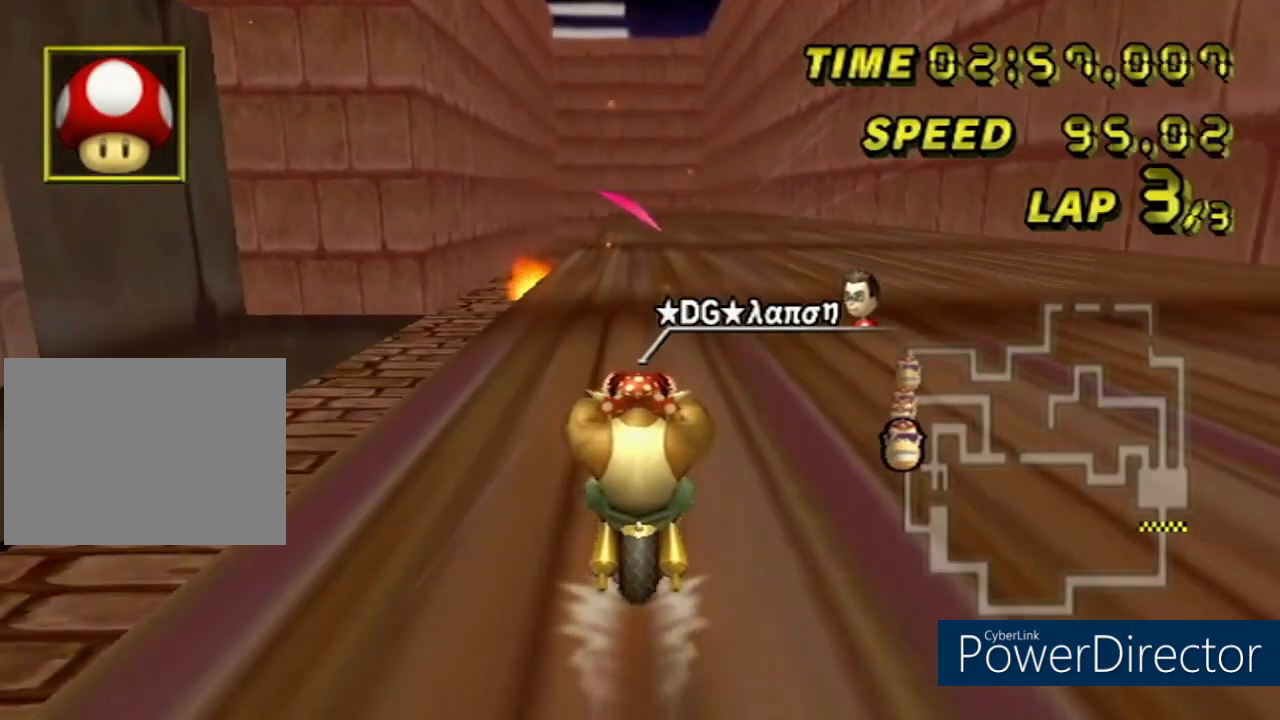
{"buttons": ["A"], "left_stick": "center", "events": [[167, "DPAD_UP", "up"], [317, "DPAD_UP", "down"], [501, "DPAD_UP", "up"]]}
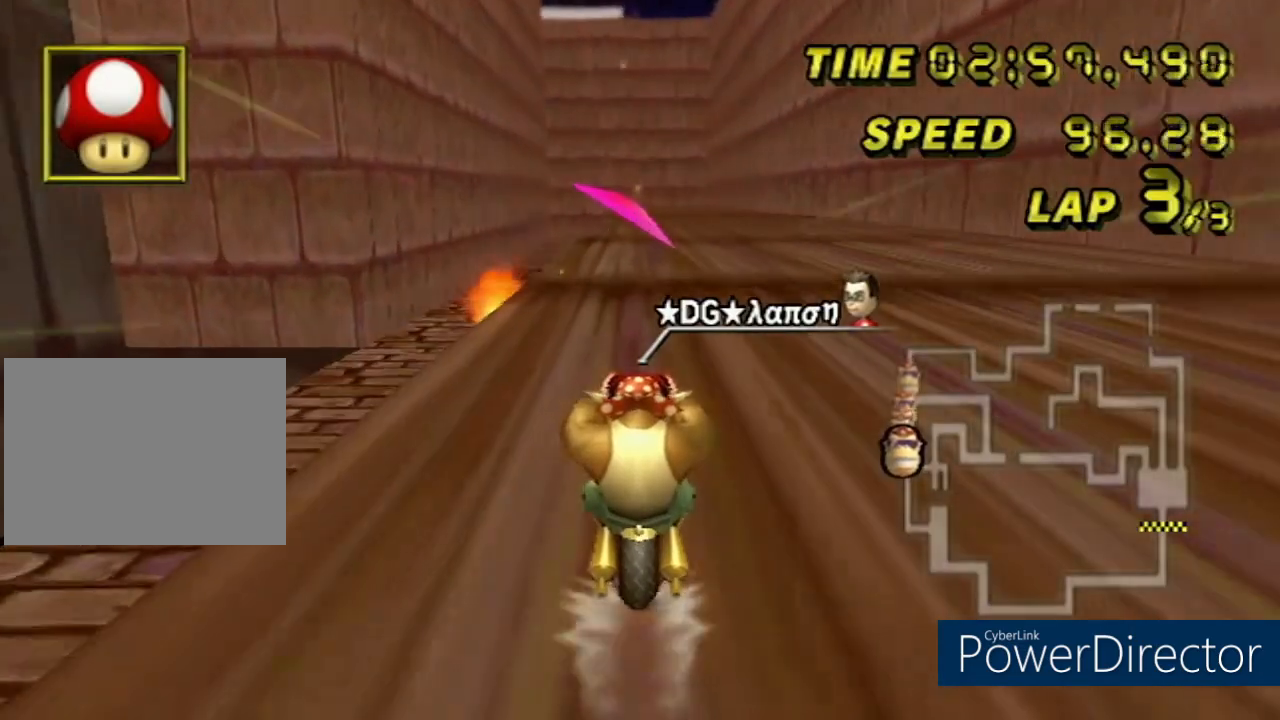
{"buttons": ["A"], "left_stick": "center", "events": [[150, "DPAD_UP", "down"], [334, "DPAD_UP", "up"]]}
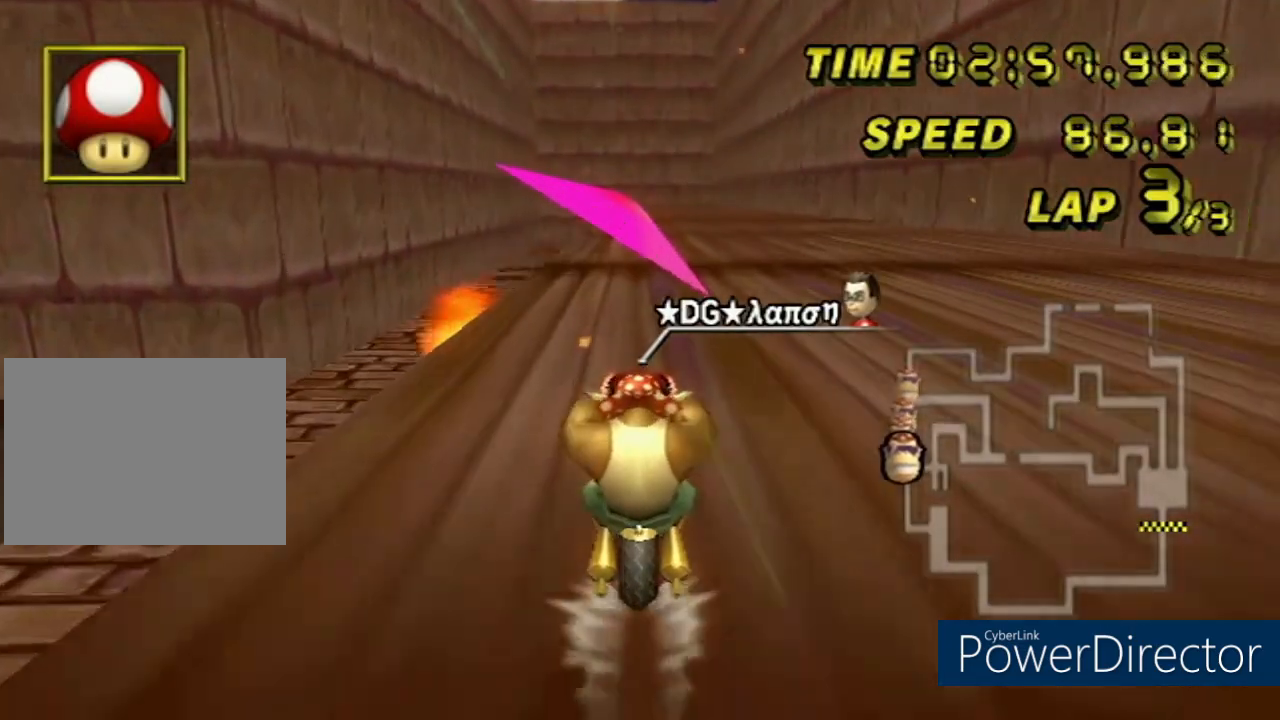
{"buttons": ["A", "R1"], "left_stick": "right", "events": [[368, "left_stick", "right"], [434, "R1", "down"]]}